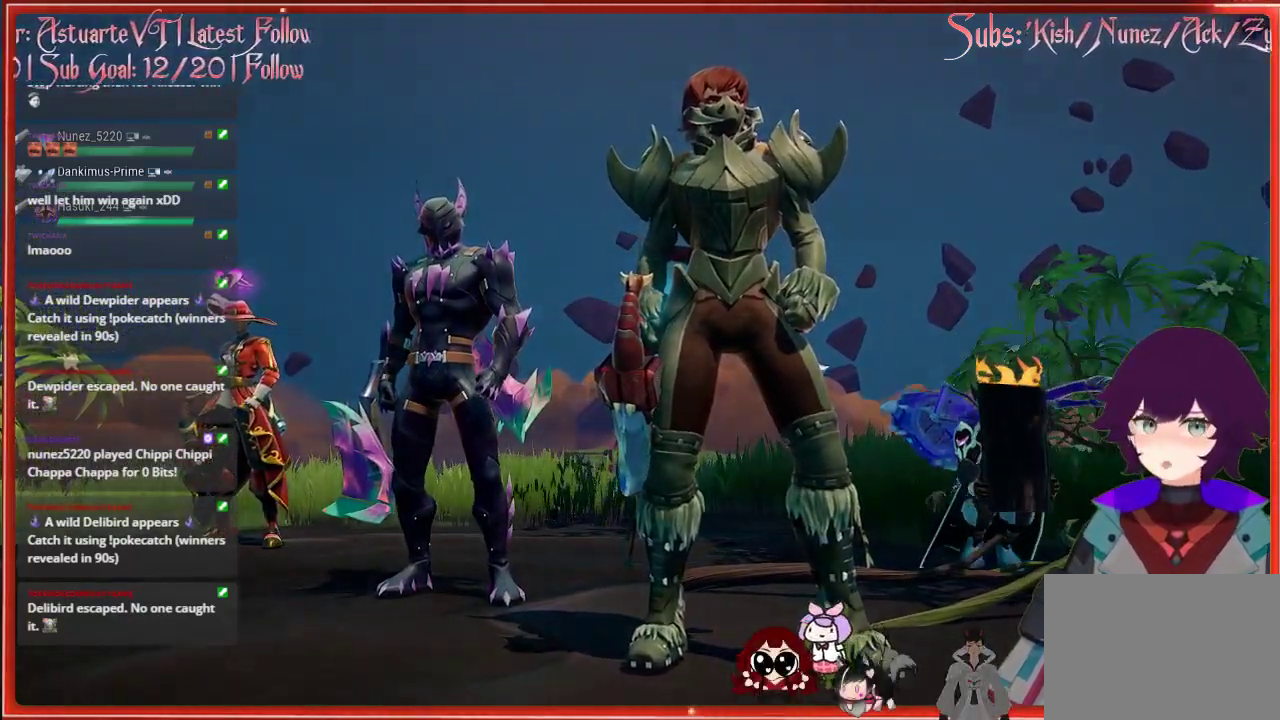
Gameplay with a controller (Xbox layout); each line is a JSON object with the inputs held at the frame after it. "events" lists button and stick changes between this image and that frame as [ms after this image, input, new state], when the widget could be followed in between.
{"buttons": [], "left_stick": "center", "right_stick": "center", "events": [[150, "left_stick", "up"], [383, "left_stick", "center"]]}
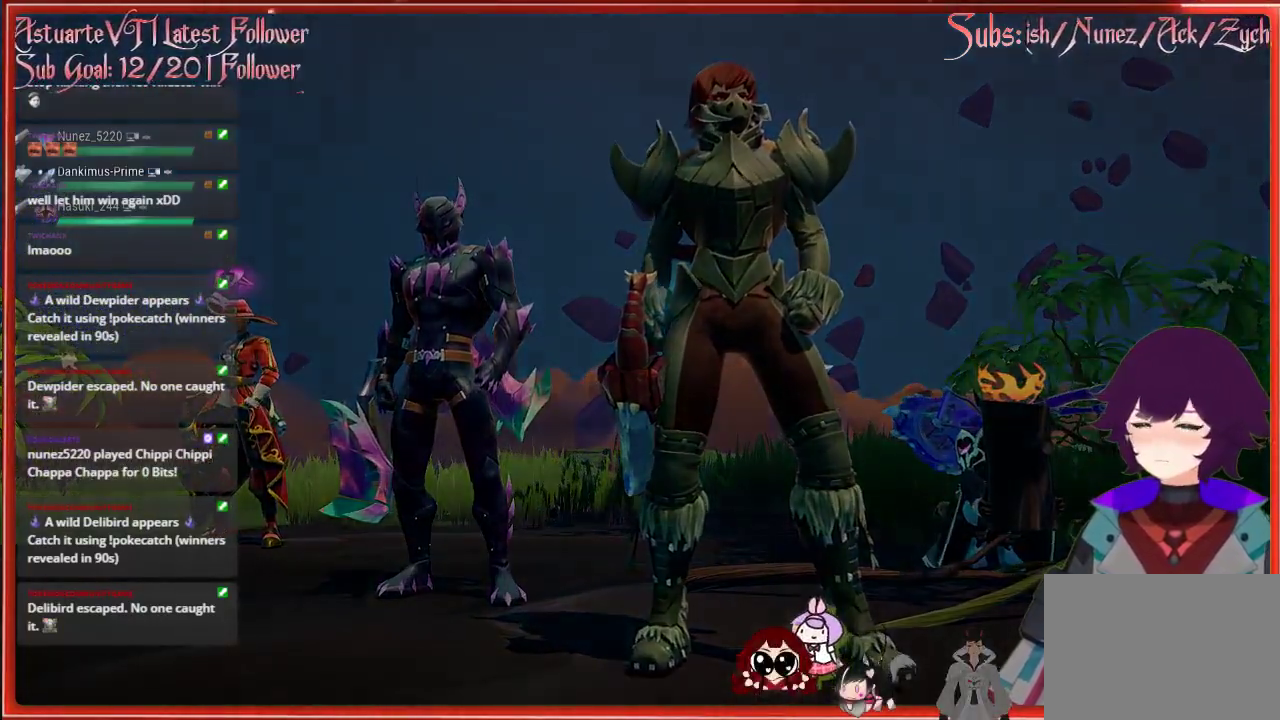
{"buttons": [], "left_stick": "center", "right_stick": "center", "events": []}
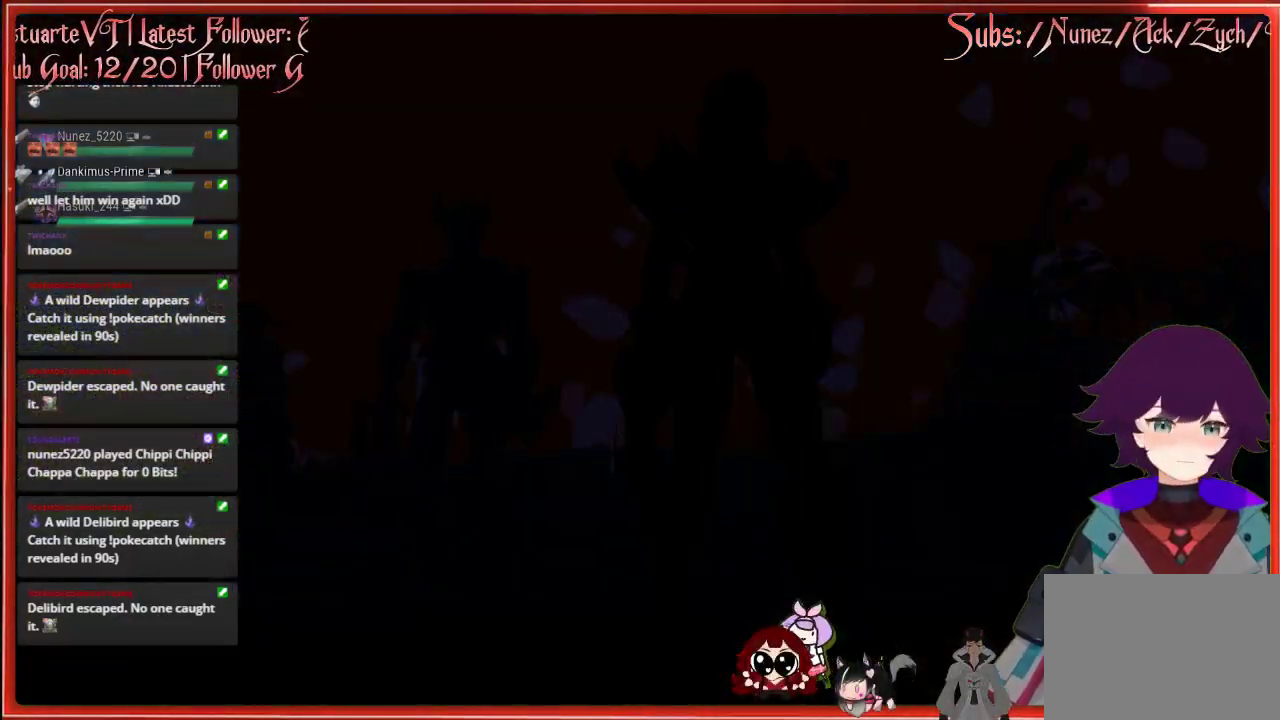
{"buttons": [], "left_stick": "center", "right_stick": "center", "events": []}
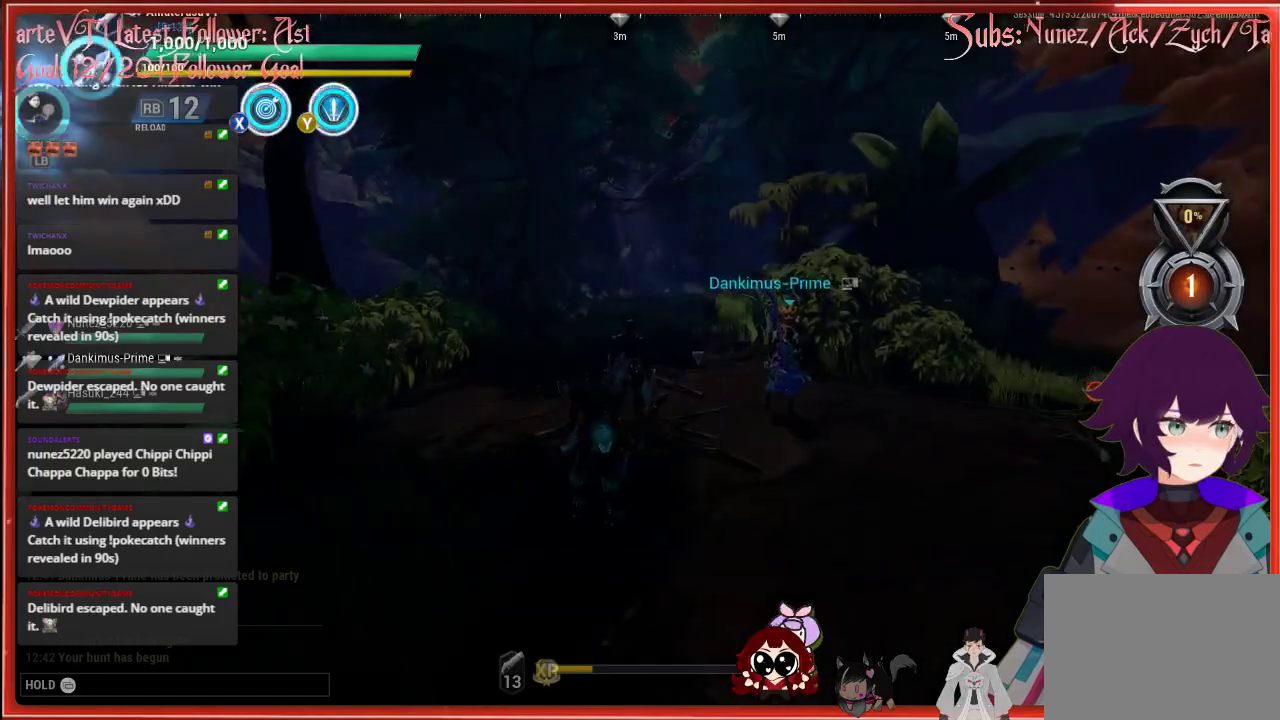
{"buttons": [], "left_stick": "center", "right_stick": "center", "events": []}
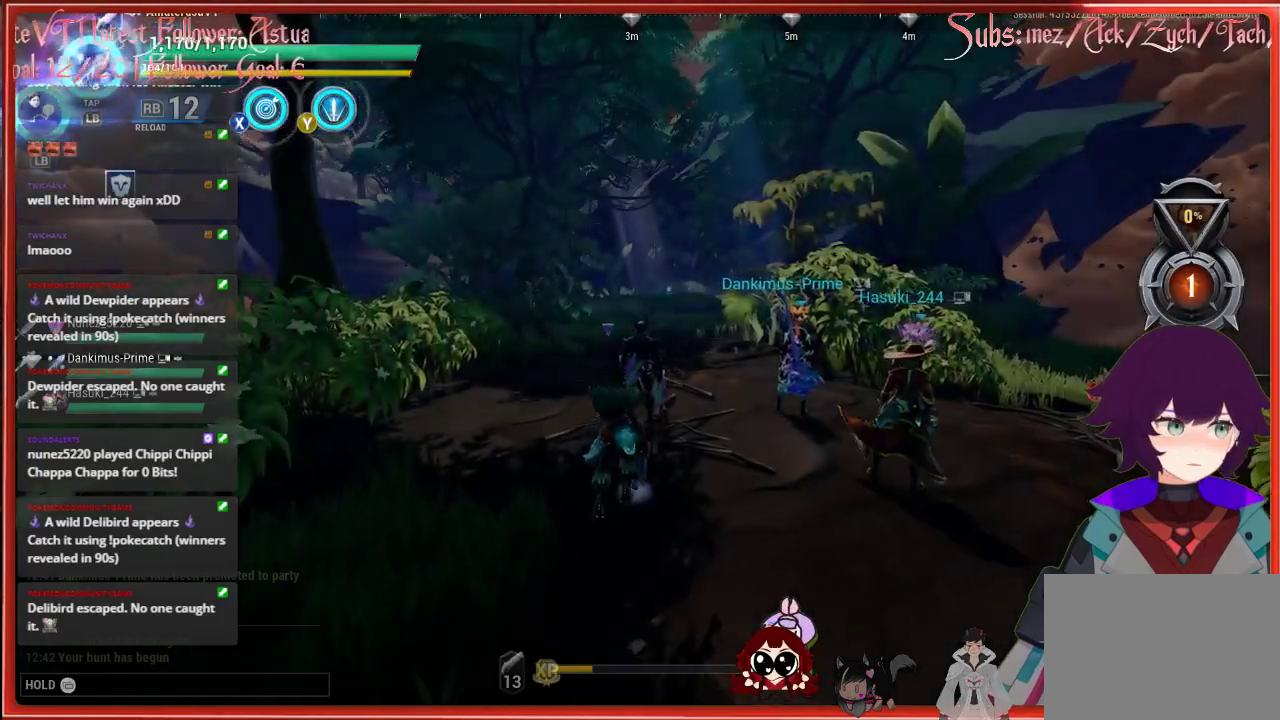
{"buttons": [], "left_stick": "up-left", "right_stick": "center", "events": [[317, "left_stick", "up-left"]]}
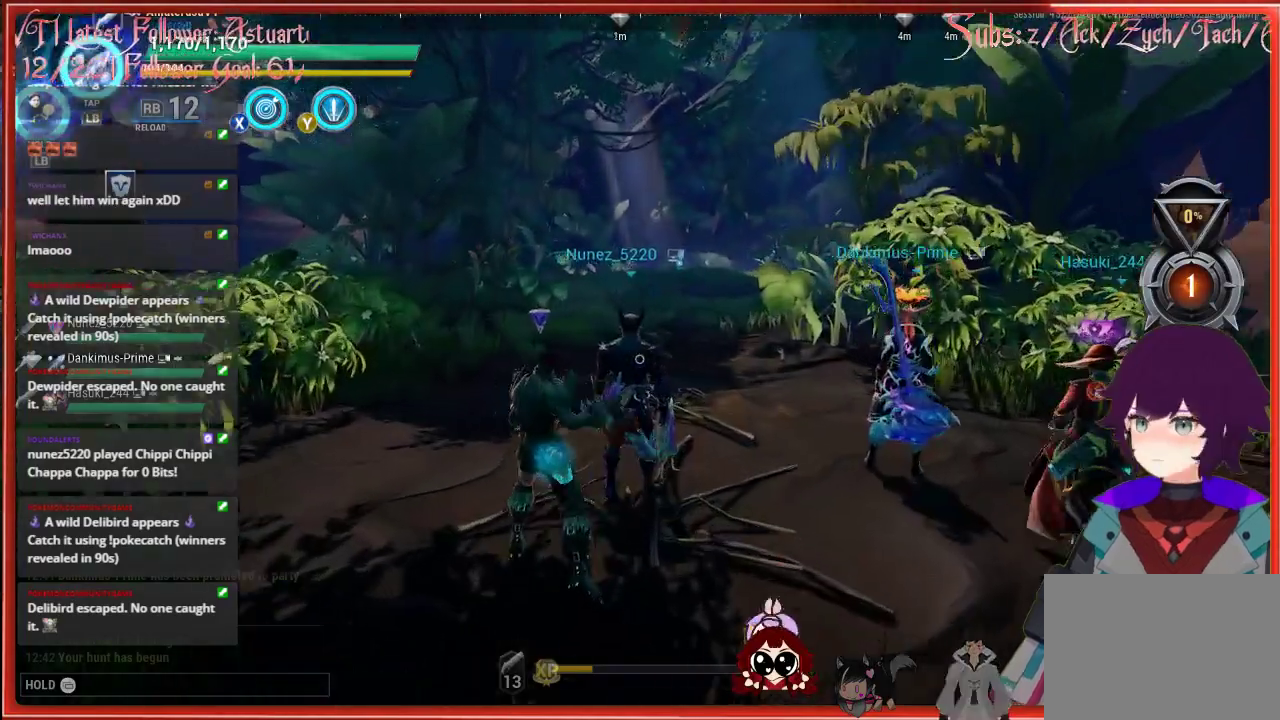
{"buttons": [], "left_stick": "up-left", "right_stick": "center", "events": []}
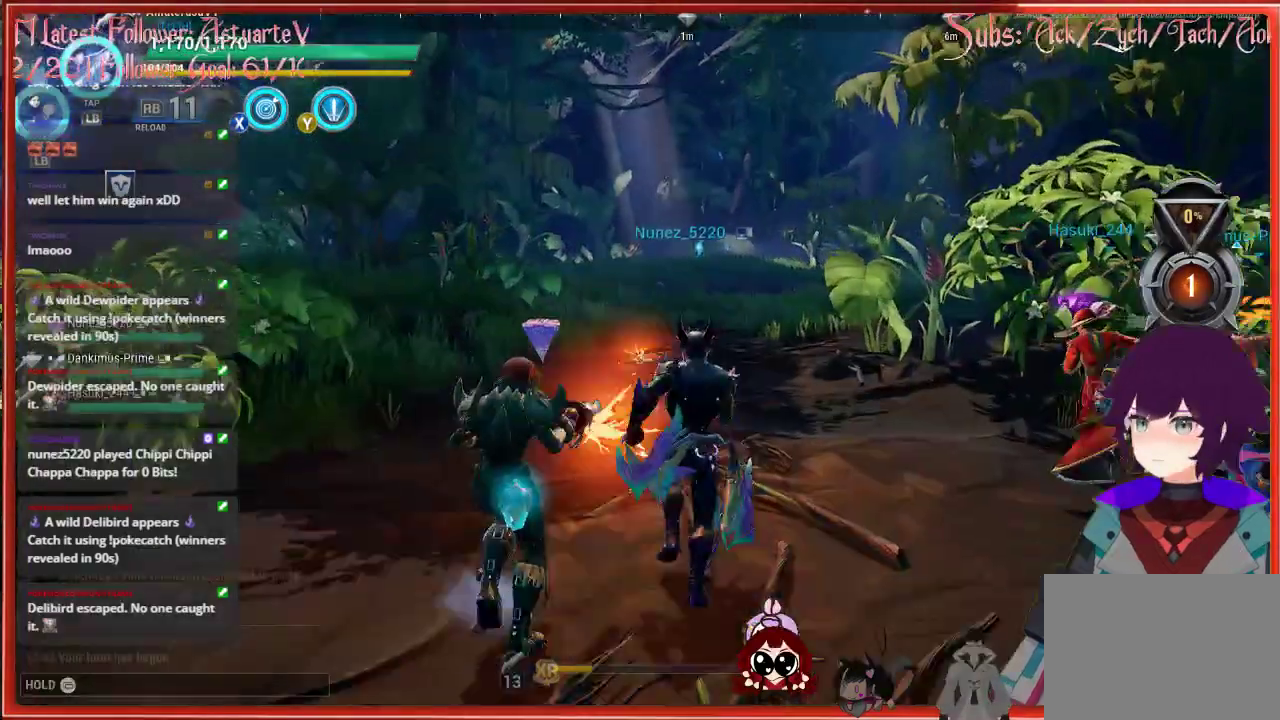
{"buttons": [], "left_stick": "up-left", "right_stick": "center", "events": []}
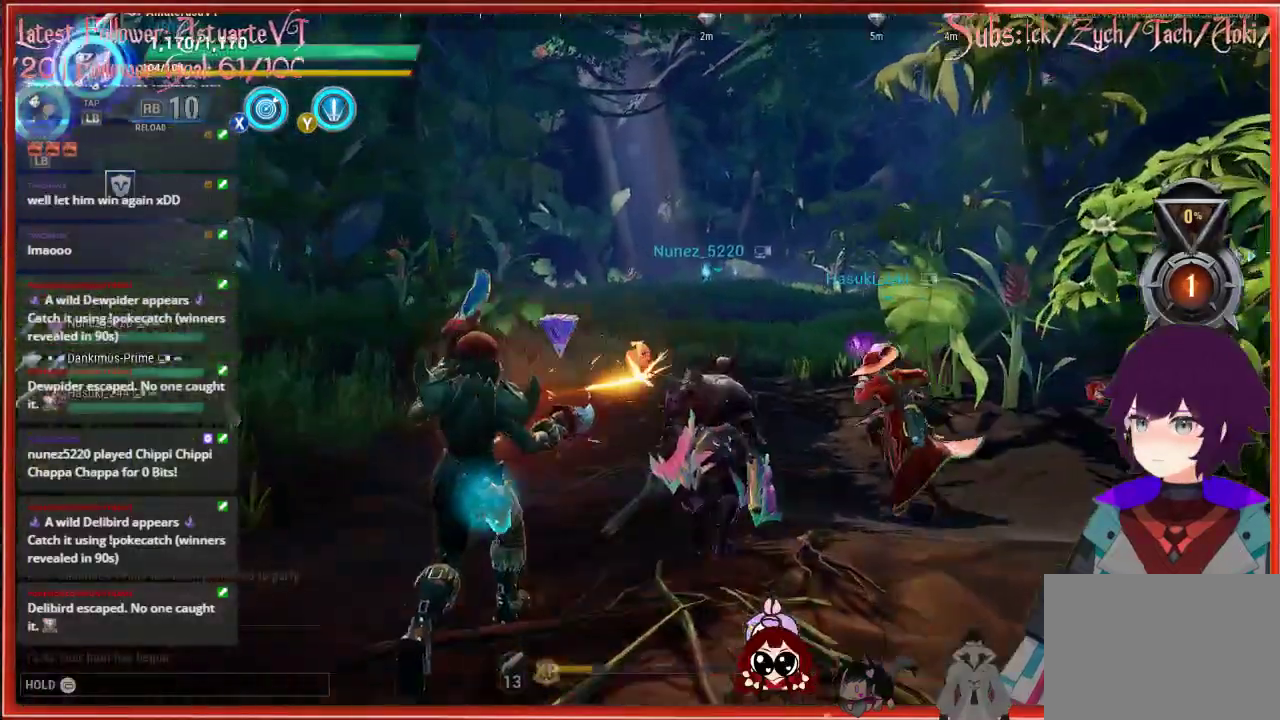
{"buttons": [], "left_stick": "up-left", "right_stick": "center", "events": []}
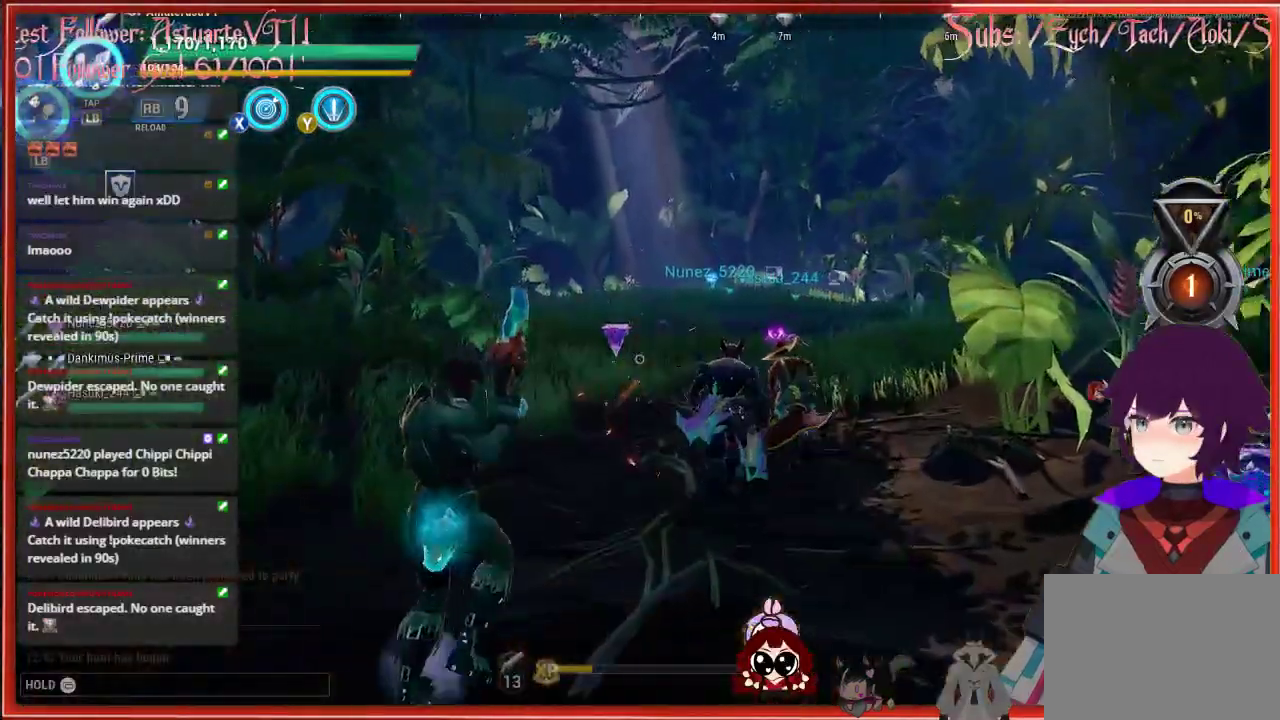
{"buttons": [], "left_stick": "up-left", "right_stick": "center", "events": []}
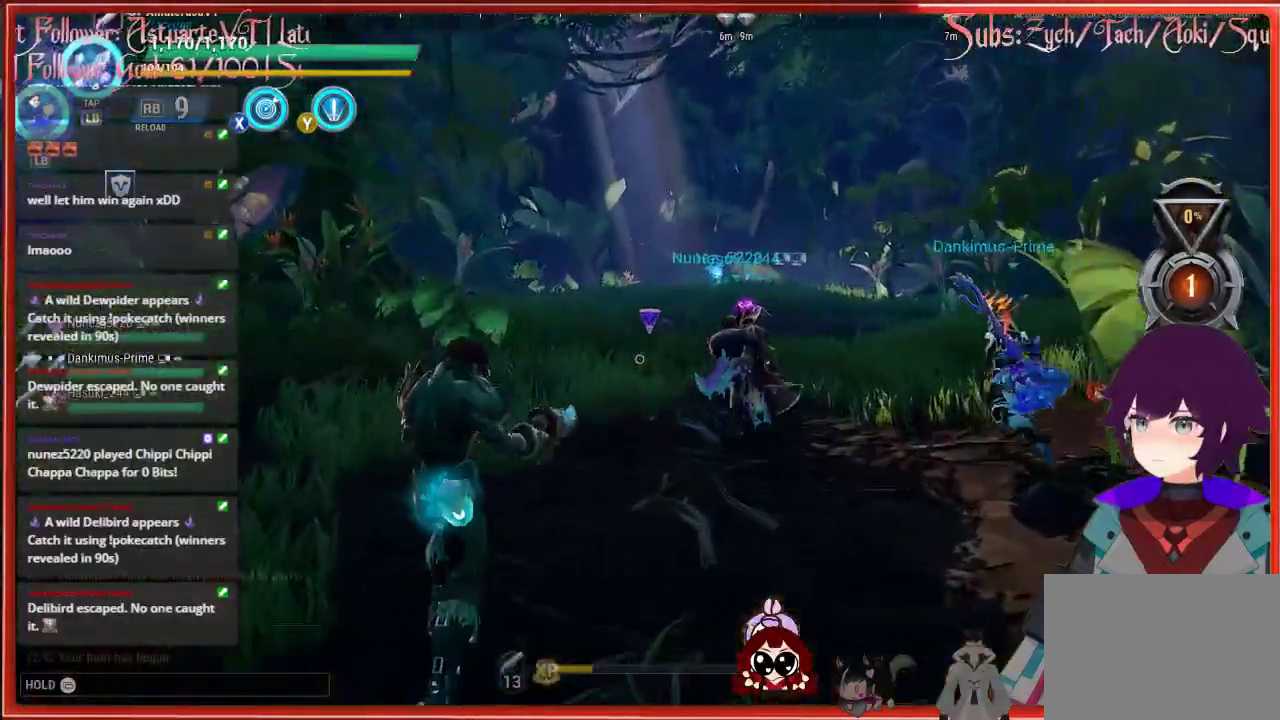
{"buttons": ["R3"], "left_stick": "up-left", "right_stick": "center", "events": [[33, "R3", "down"]]}
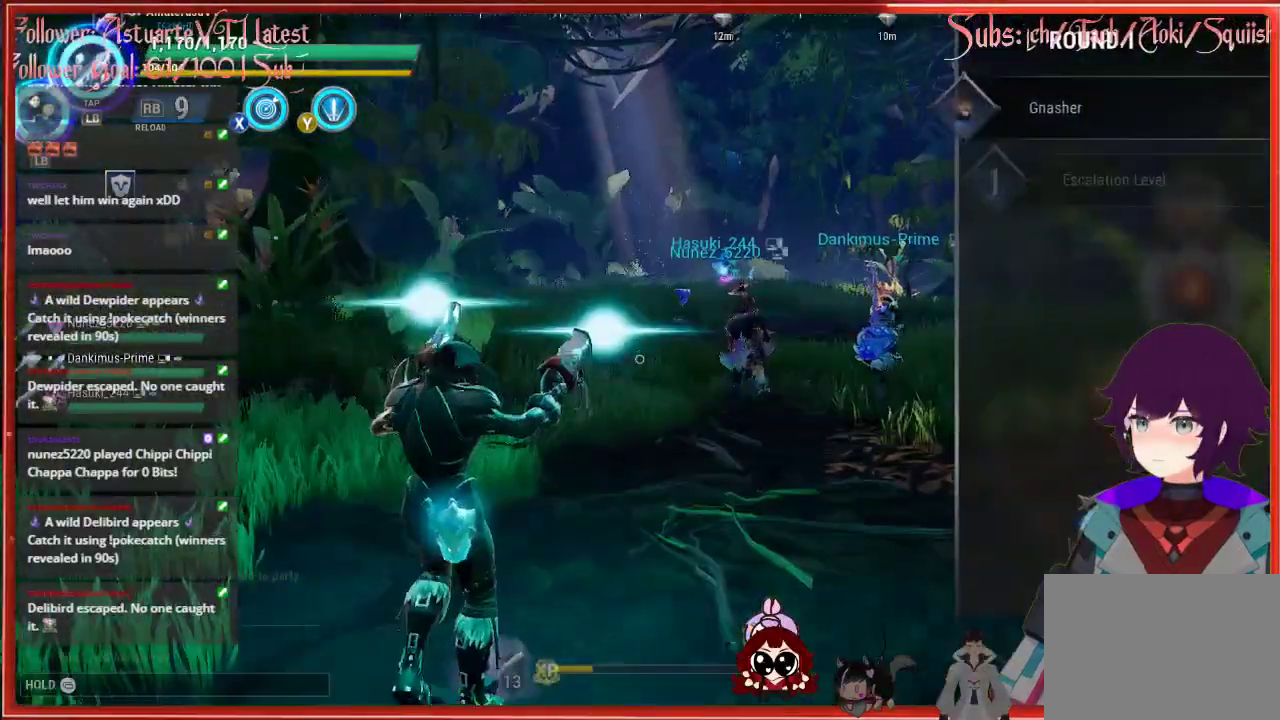
{"buttons": ["R3"], "left_stick": "up-left", "right_stick": "center", "events": []}
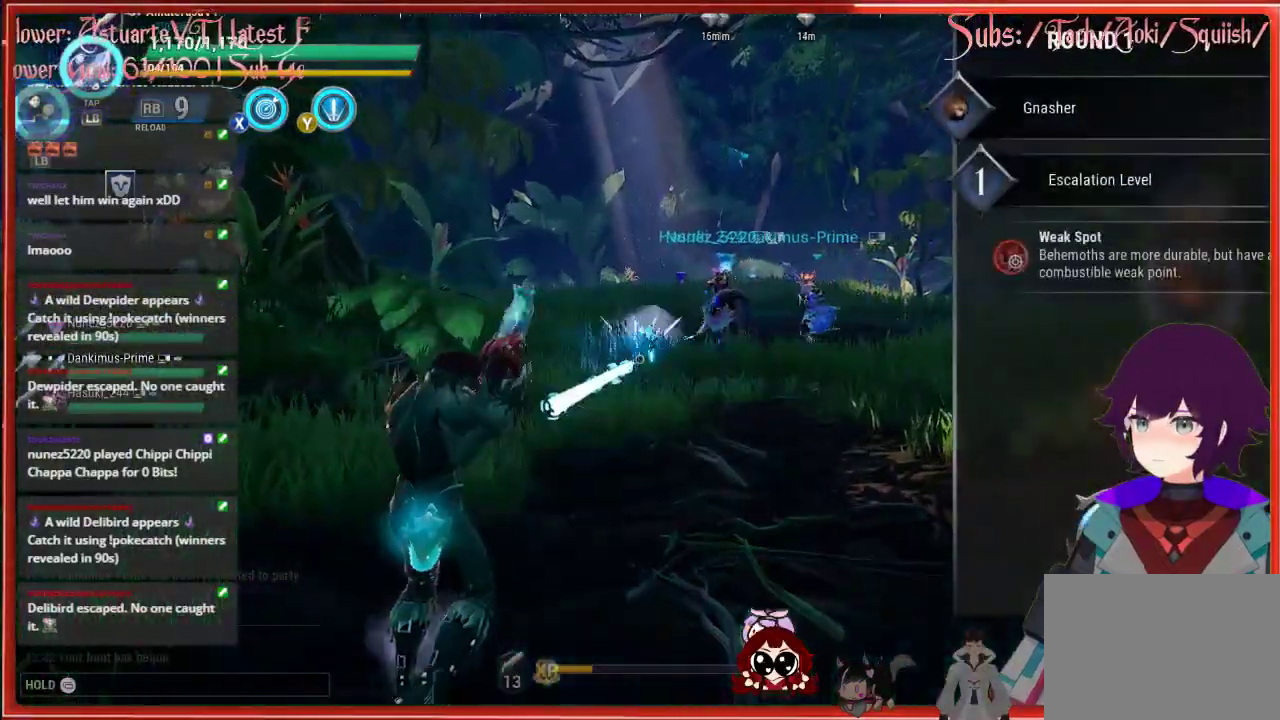
{"buttons": ["R3"], "left_stick": "up-left", "right_stick": "center", "events": []}
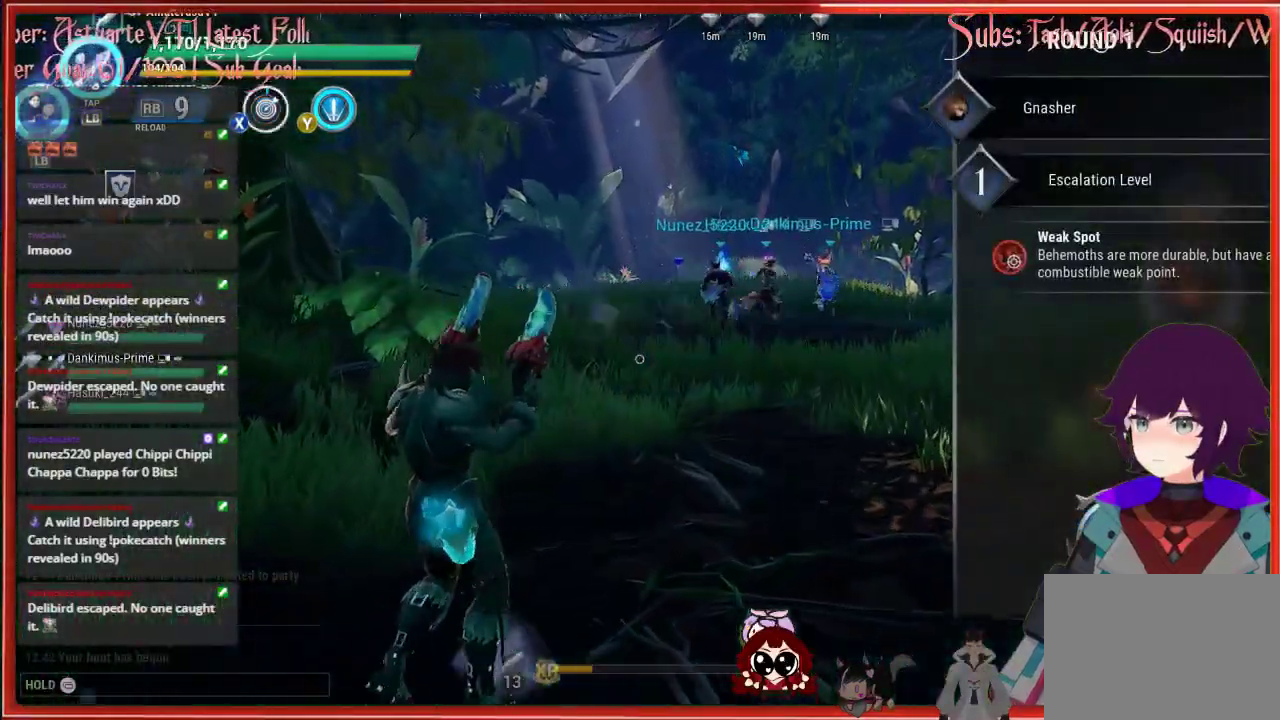
{"buttons": [], "left_stick": "up-left", "right_stick": "center", "events": [[167, "R3", "up"]]}
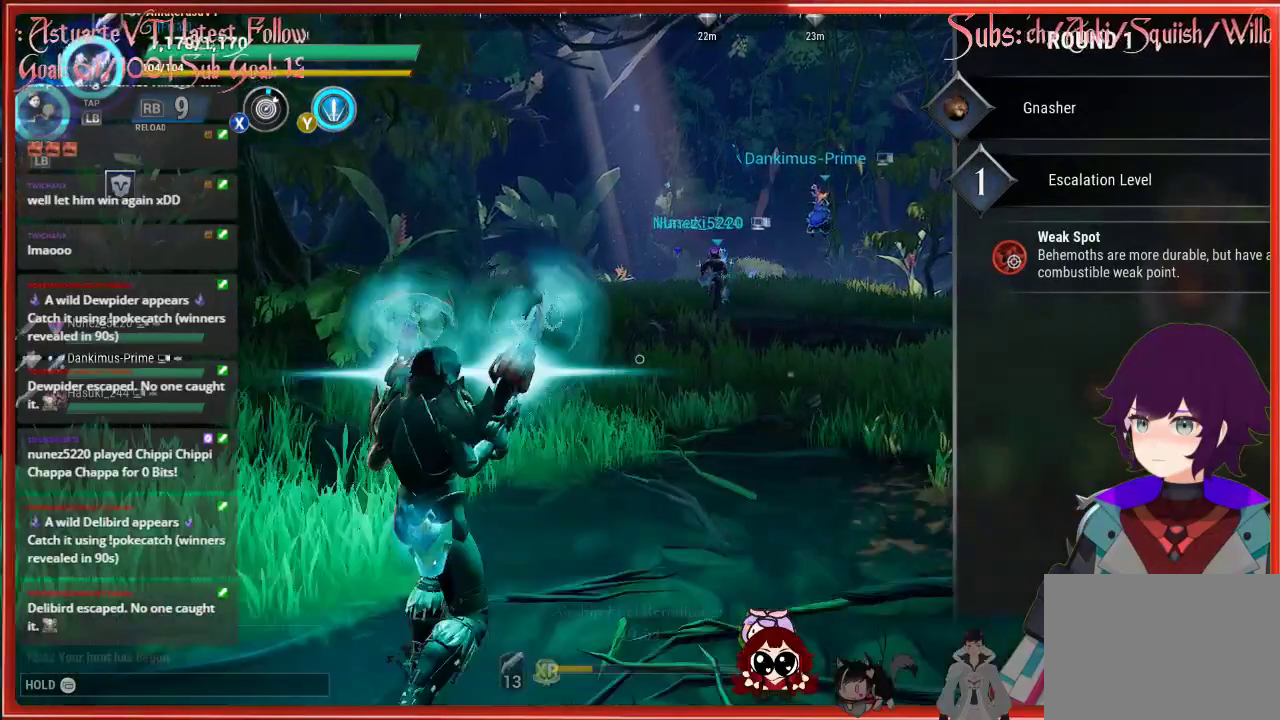
{"buttons": [], "left_stick": "up-left", "right_stick": "center", "events": []}
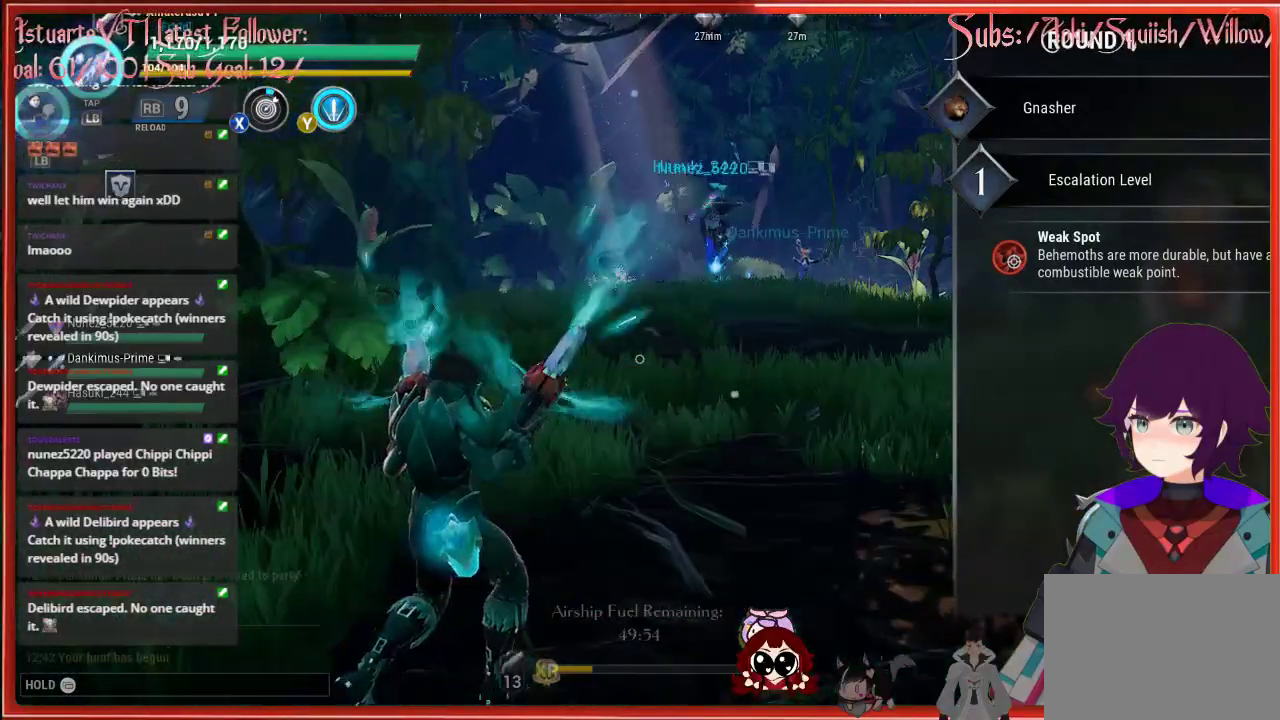
{"buttons": [], "left_stick": "up", "right_stick": "center", "events": [[183, "left_stick", "up"]]}
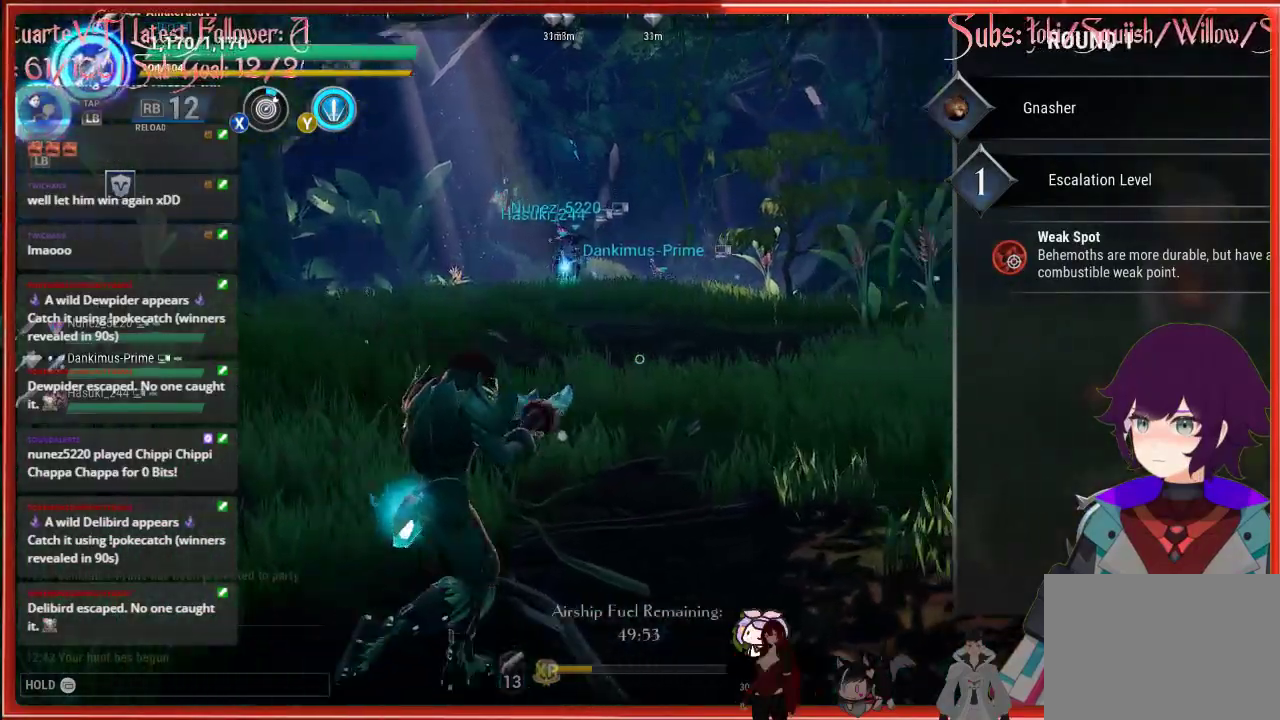
{"buttons": [], "left_stick": "up", "right_stick": "center", "events": []}
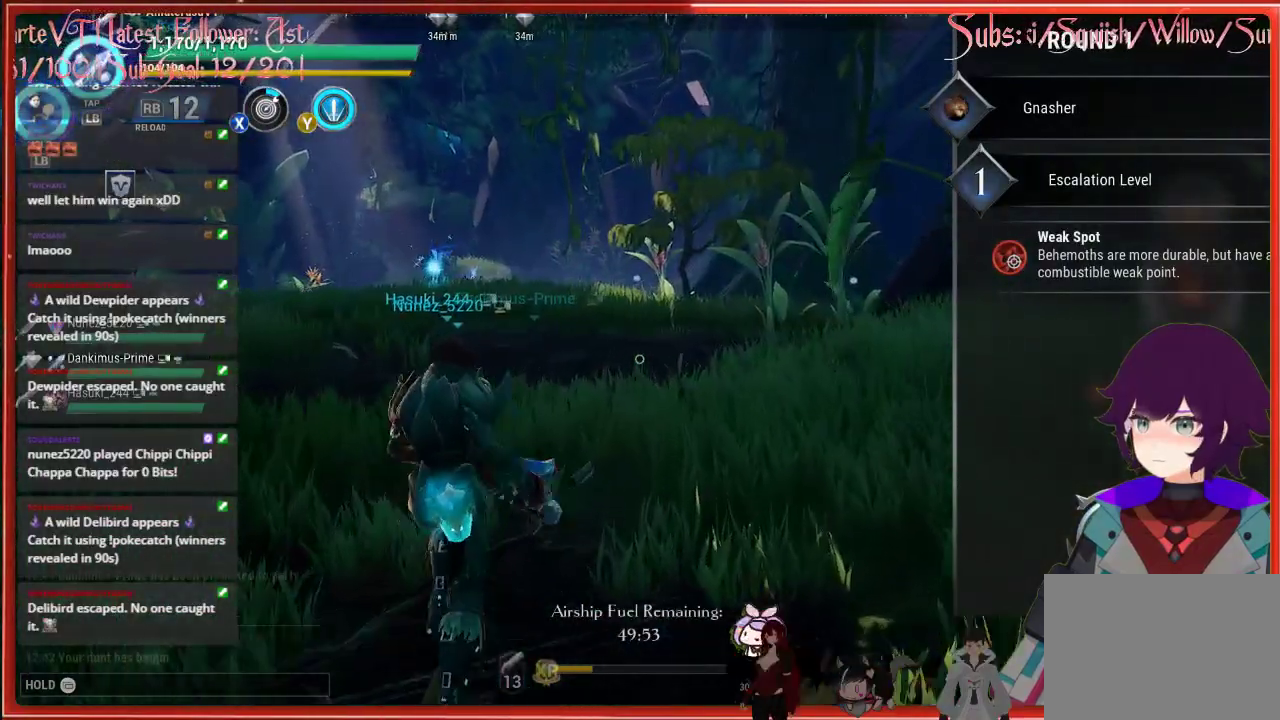
{"buttons": [], "left_stick": "up", "right_stick": "center", "events": []}
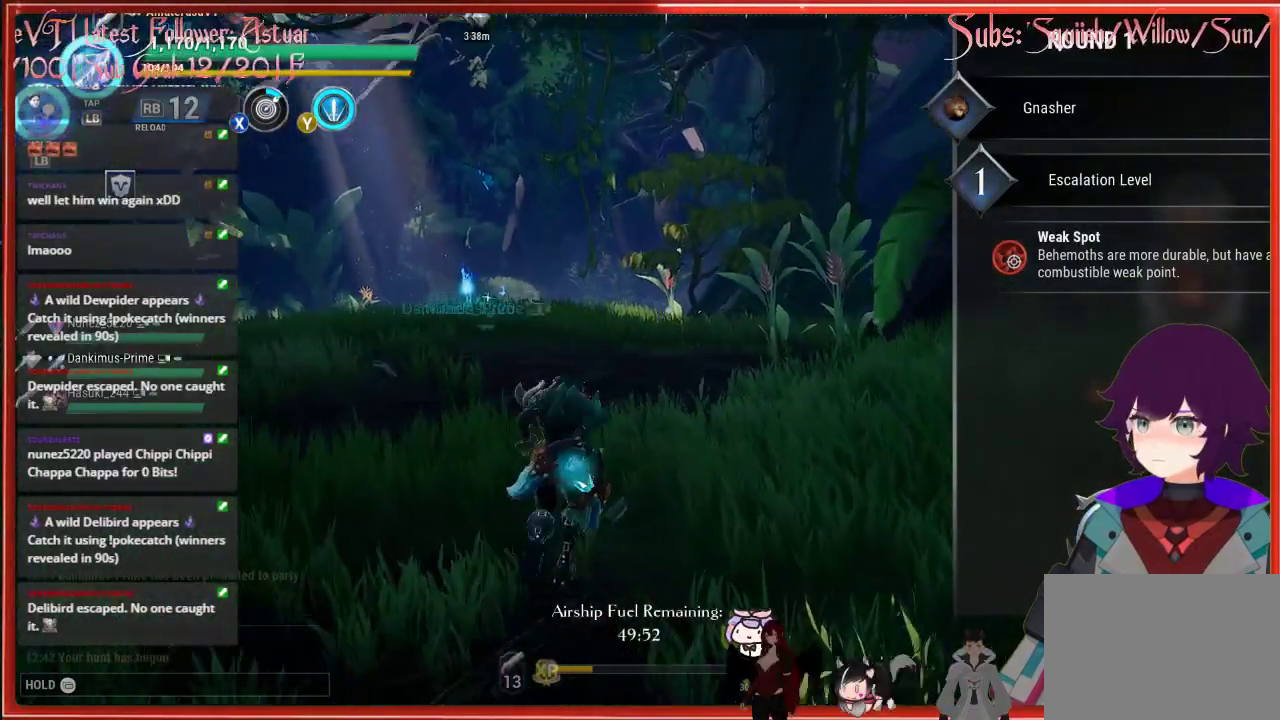
{"buttons": [], "left_stick": "up", "right_stick": "center", "events": []}
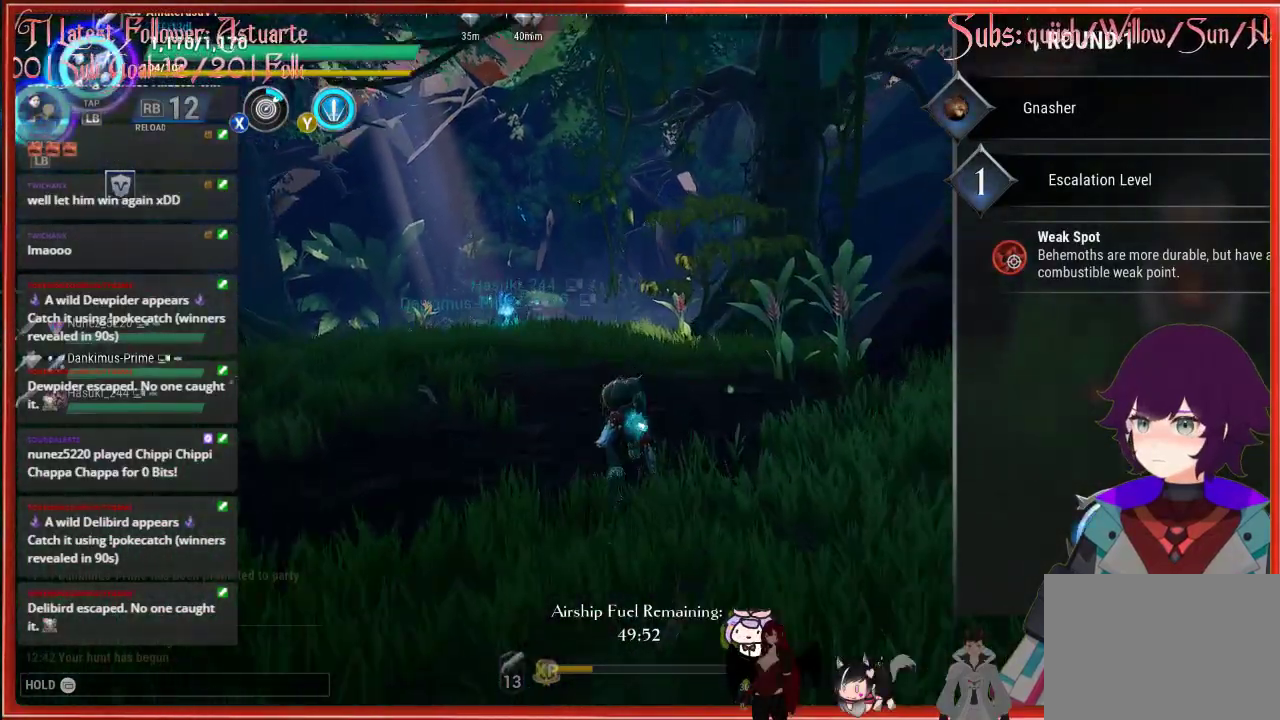
{"buttons": [], "left_stick": "up", "right_stick": "center", "events": []}
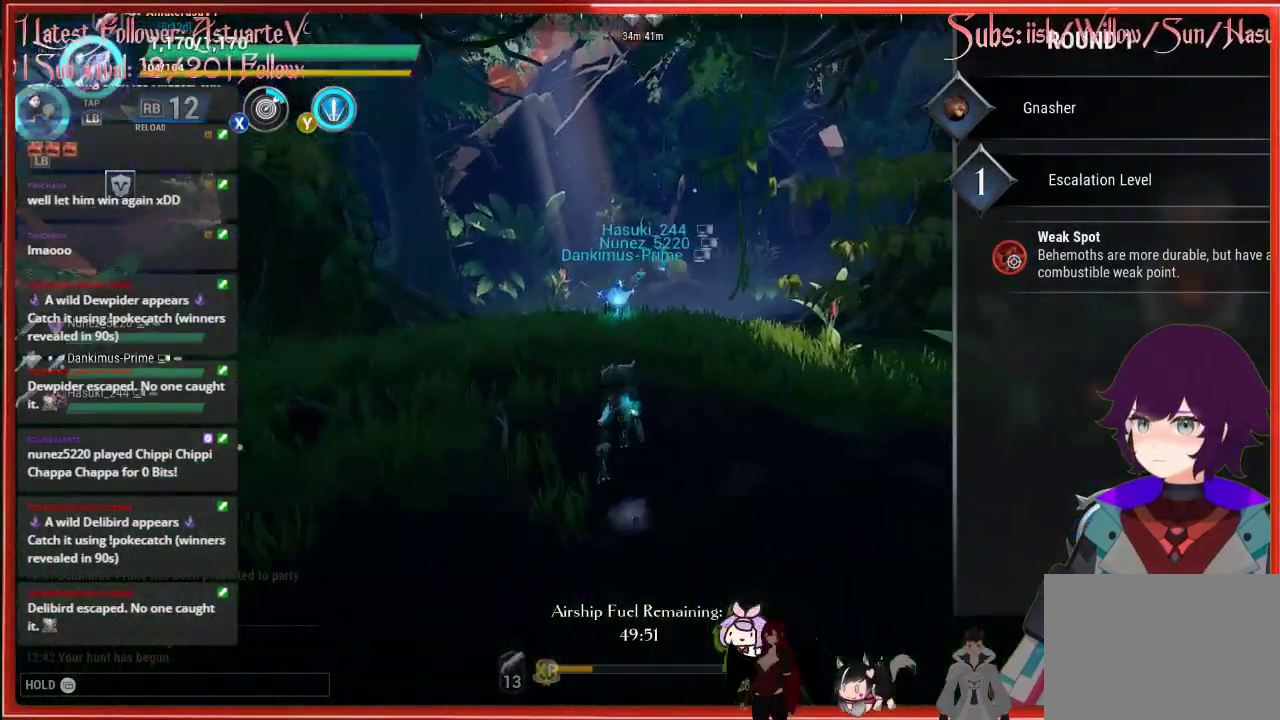
{"buttons": [], "left_stick": "up", "right_stick": "center", "events": []}
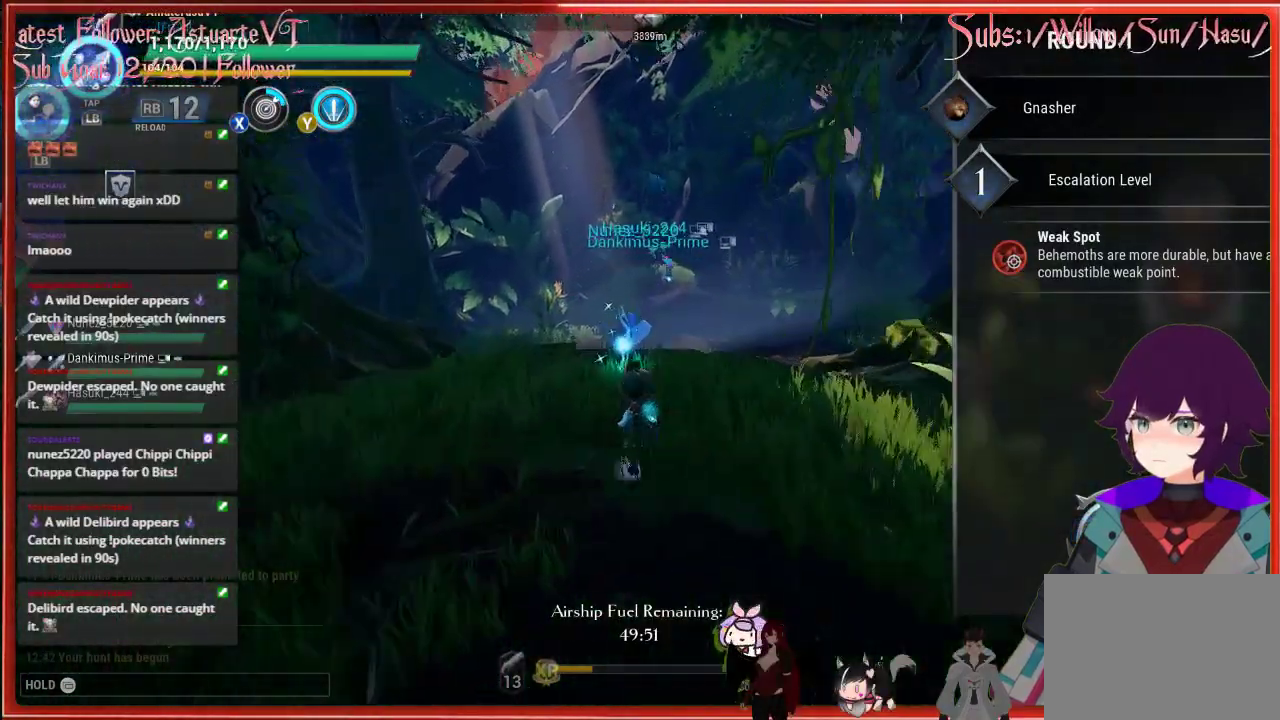
{"buttons": [], "left_stick": "up", "right_stick": "center", "events": []}
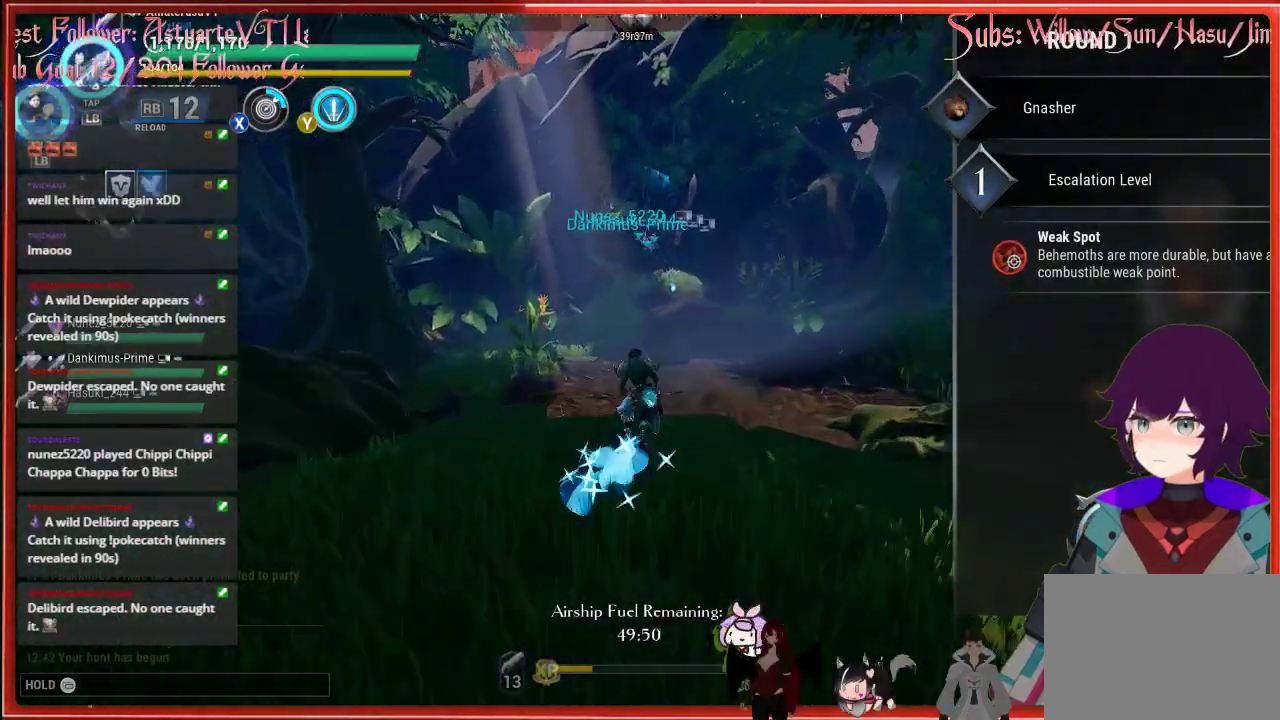
{"buttons": ["A", "R2"], "left_stick": "up", "right_stick": "center", "events": [[83, "R2", "down"], [83, "left_stick", "up-left"], [83, "right_stick", "down-left"], [333, "right_stick", "center"], [367, "A", "down"], [367, "left_stick", "up"]]}
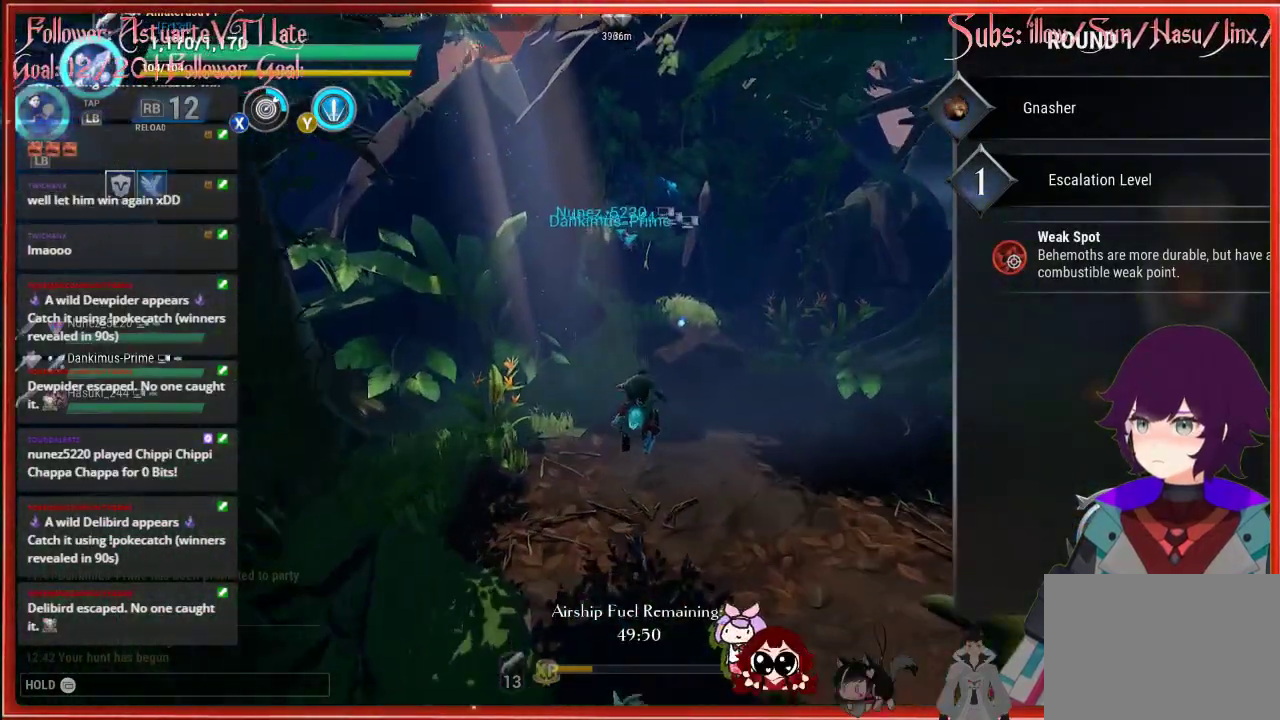
{"buttons": ["R2"], "left_stick": "up", "right_stick": "center", "events": [[483, "A", "up"]]}
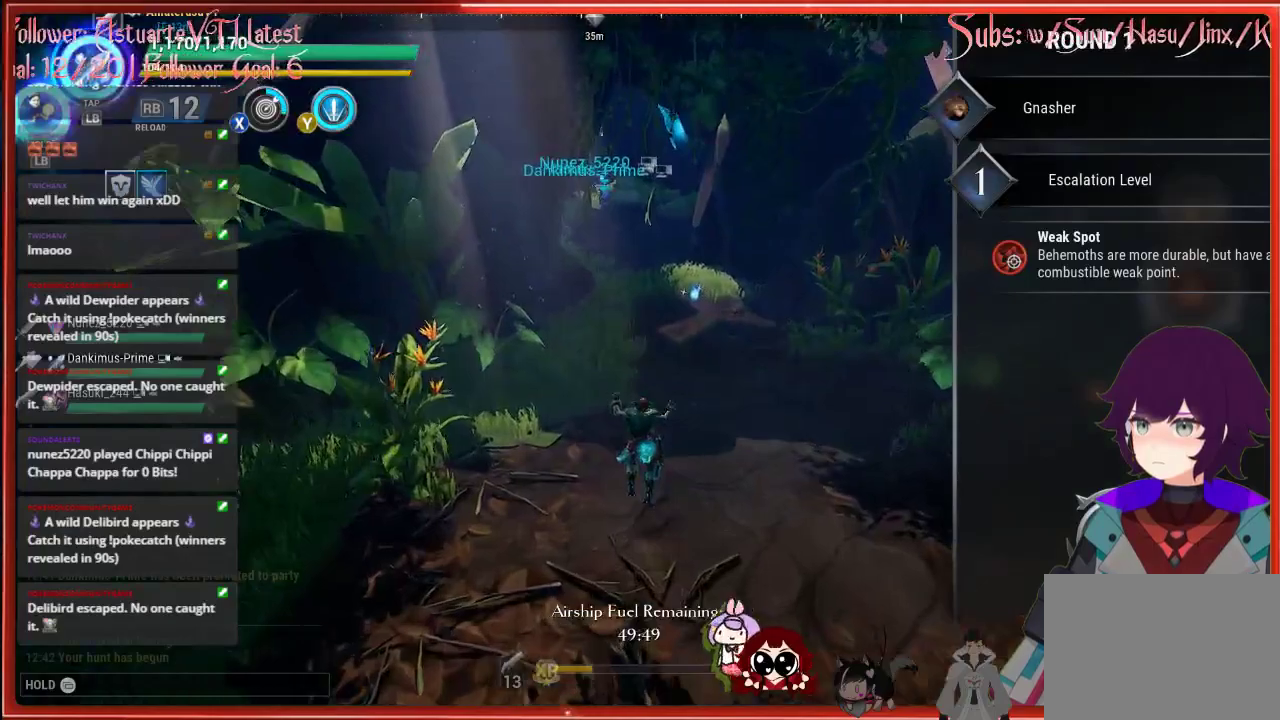
{"buttons": ["R2"], "left_stick": "up-right", "right_stick": "center", "events": [[83, "left_stick", "up-right"]]}
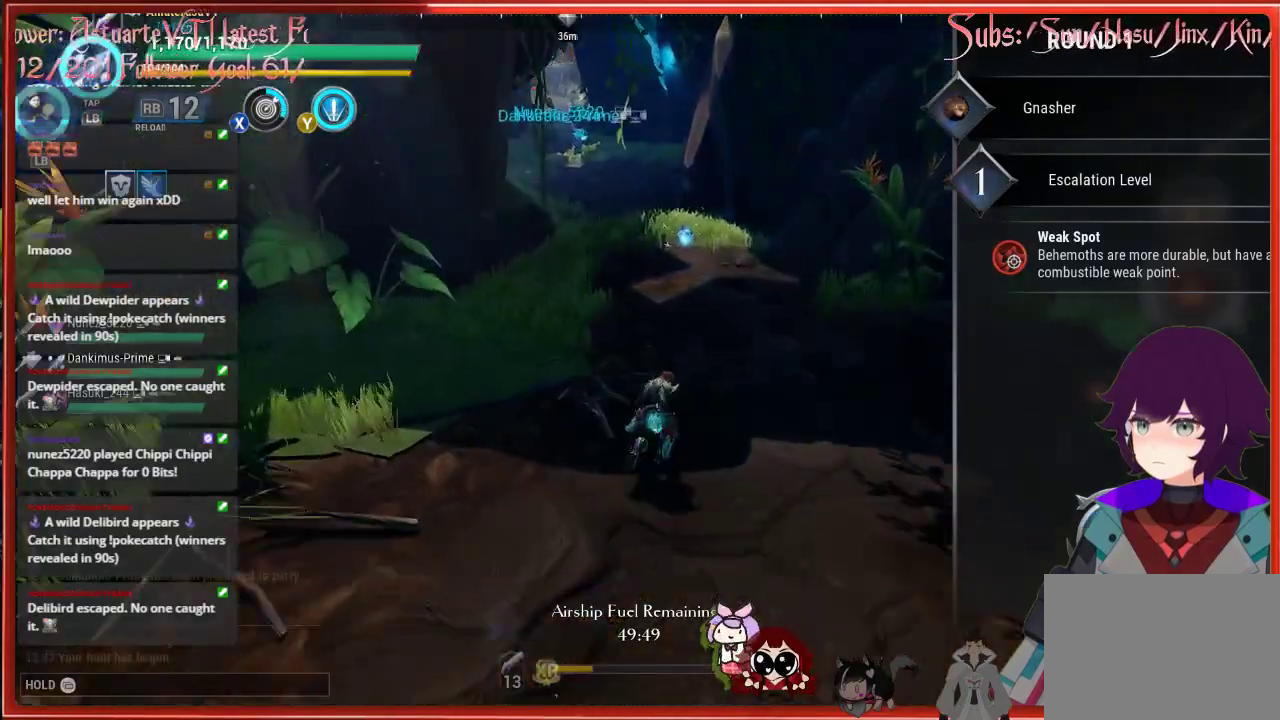
{"buttons": ["R2"], "left_stick": "up-right", "right_stick": "center", "events": []}
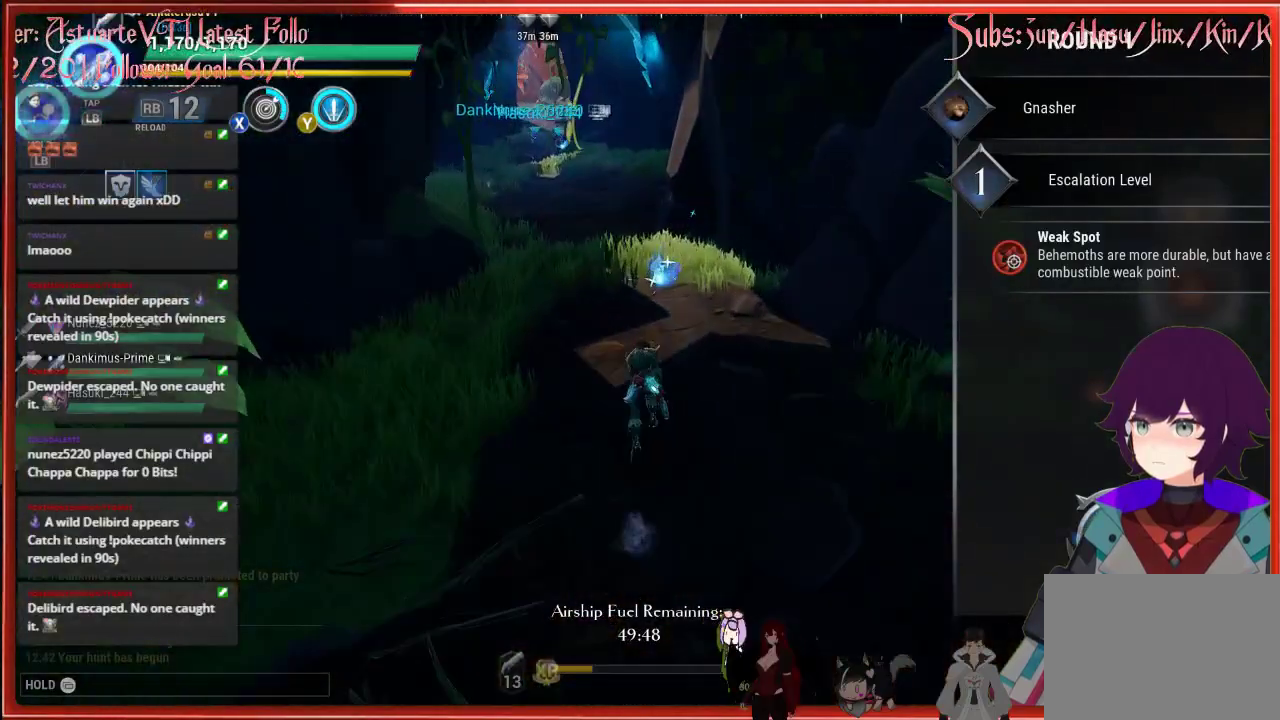
{"buttons": ["R2"], "left_stick": "up-right", "right_stick": "center", "events": []}
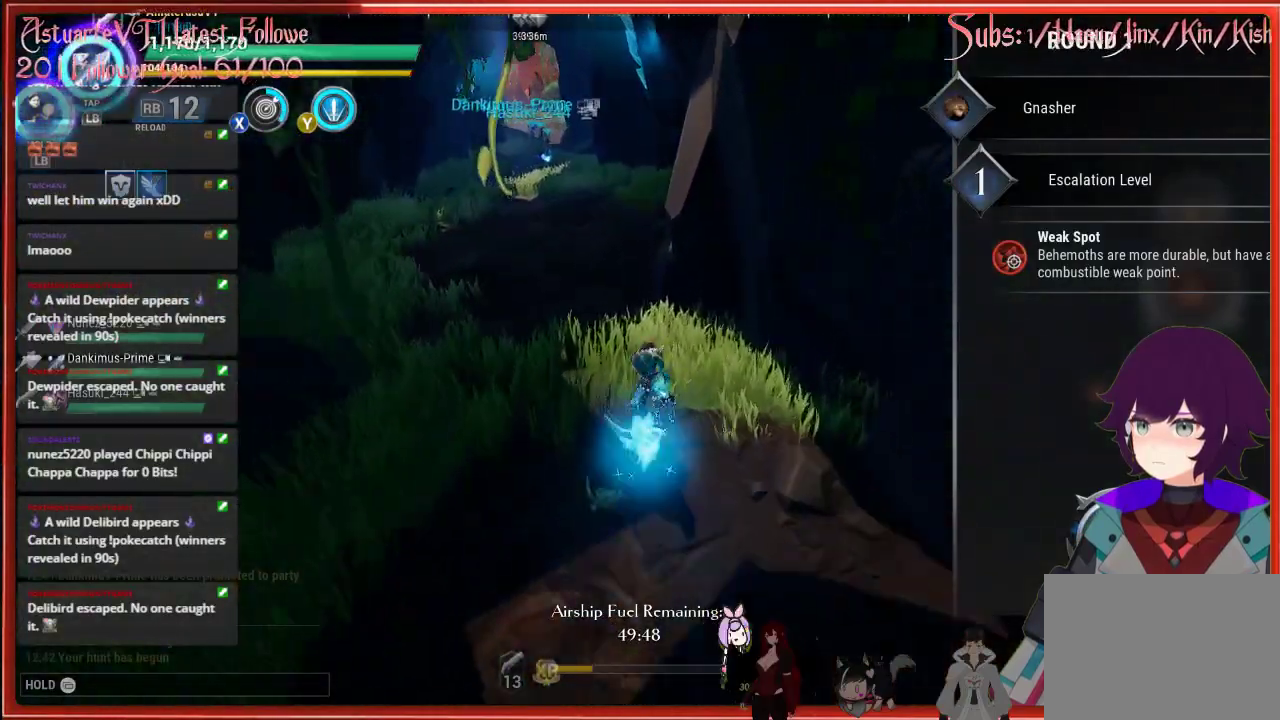
{"buttons": ["R2"], "left_stick": "up-left", "right_stick": "center", "events": [[483, "left_stick", "up-left"]]}
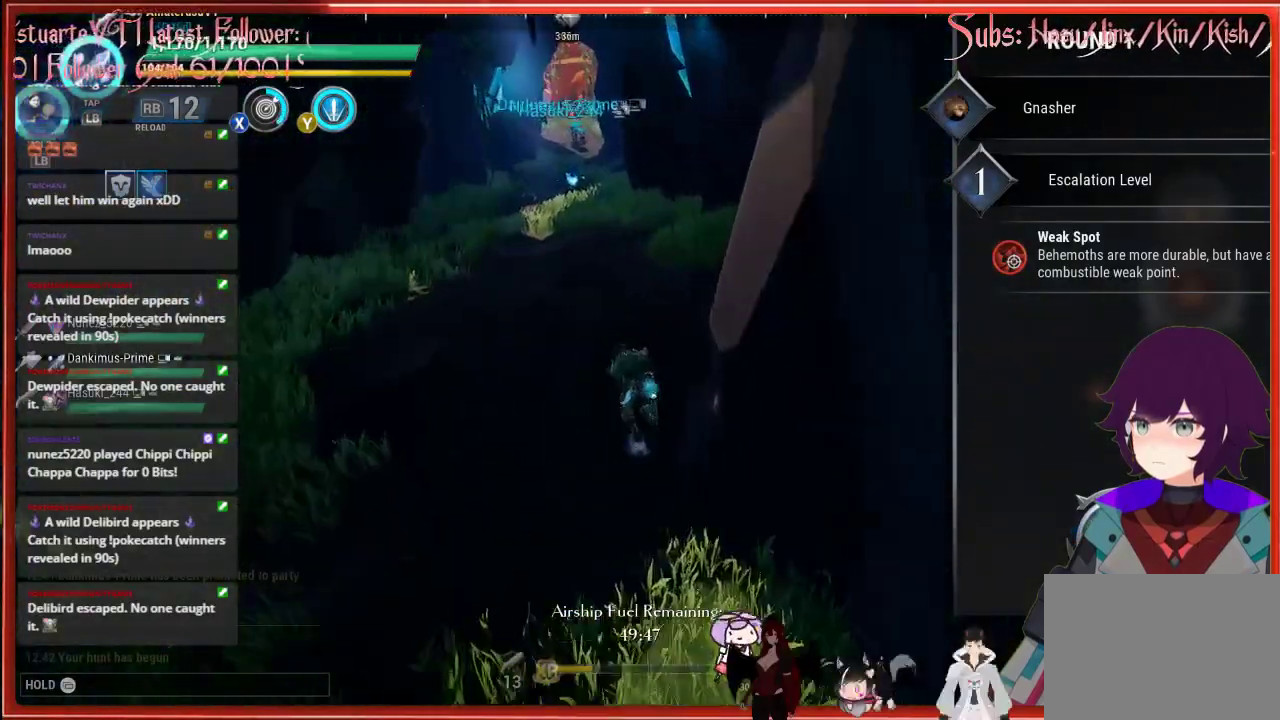
{"buttons": ["R2"], "left_stick": "up-left", "right_stick": "up-left", "events": [[450, "right_stick", "up-left"]]}